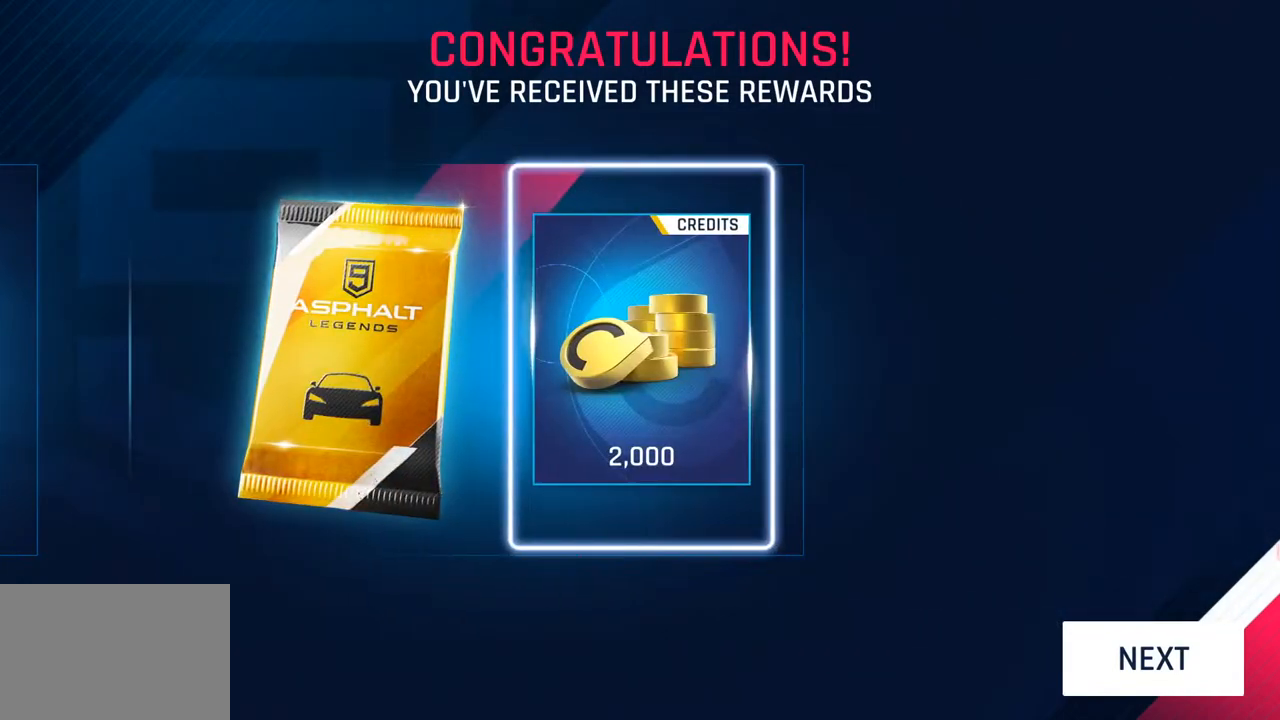
Gameplay with a controller (PlayStation layout); each line is a JSON object with the inputs held at the frame after it. "events" lists button and stick changes between this image and that frame as [ms after this image, input, new state], when the widget could be followed in between.
{"buttons": [], "left_stick": "left", "right_stick": "center", "events": [[167, "left_stick", "center"], [300, "left_stick", "left"]]}
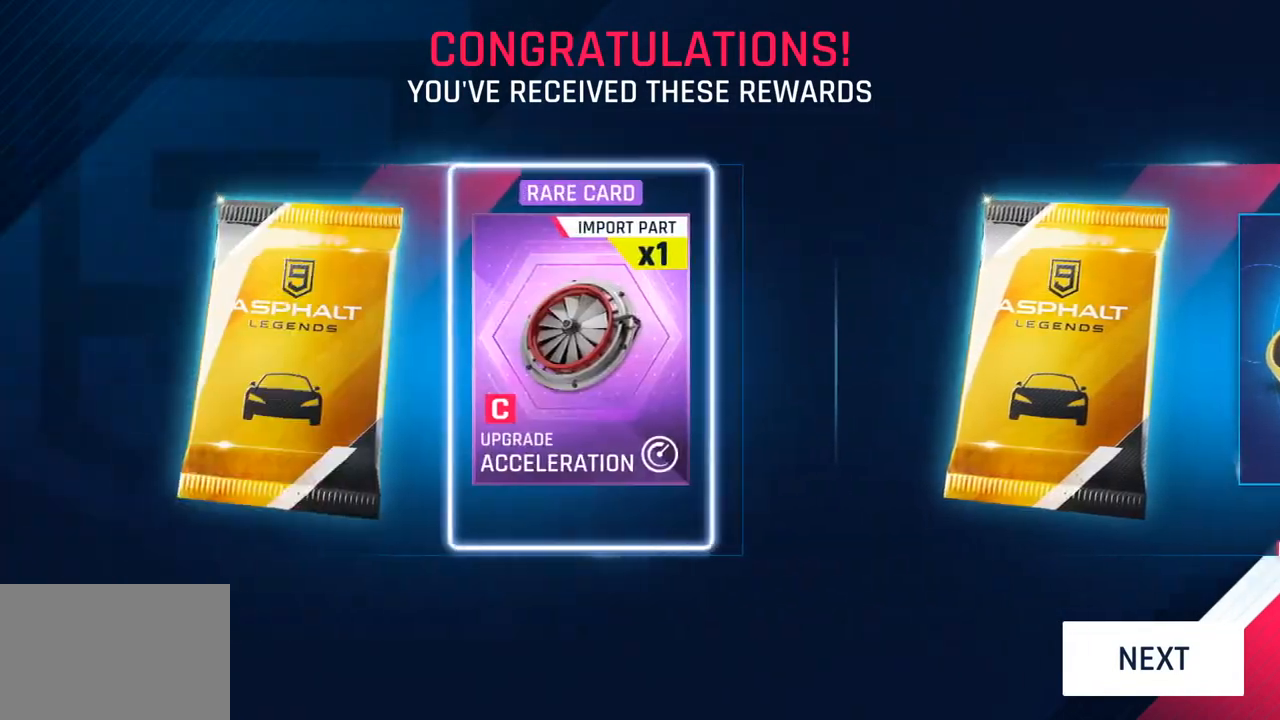
{"buttons": [], "left_stick": "right", "right_stick": "center", "events": [[17, "left_stick", "center"], [250, "left_stick", "right"], [400, "left_stick", "center"], [467, "left_stick", "right"]]}
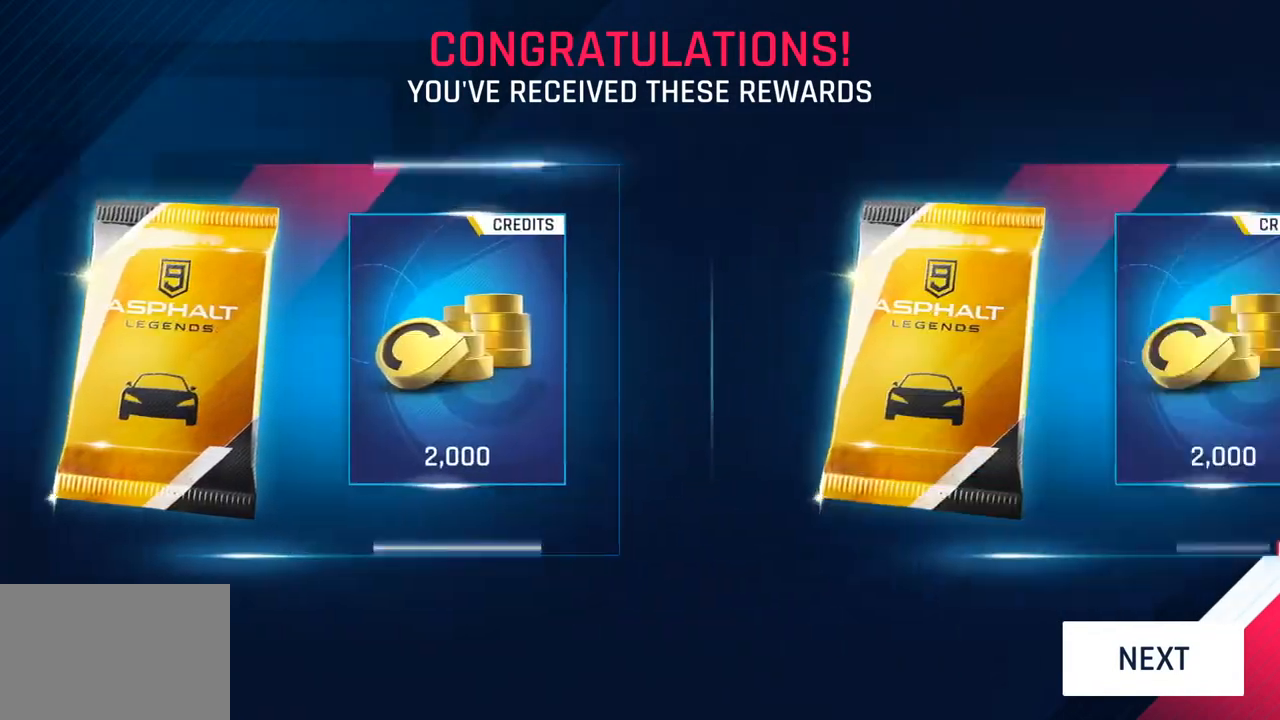
{"buttons": [], "left_stick": "center", "right_stick": "center", "events": [[133, "CIRCLE", "down"], [133, "left_stick", "center"], [283, "CIRCLE", "up"]]}
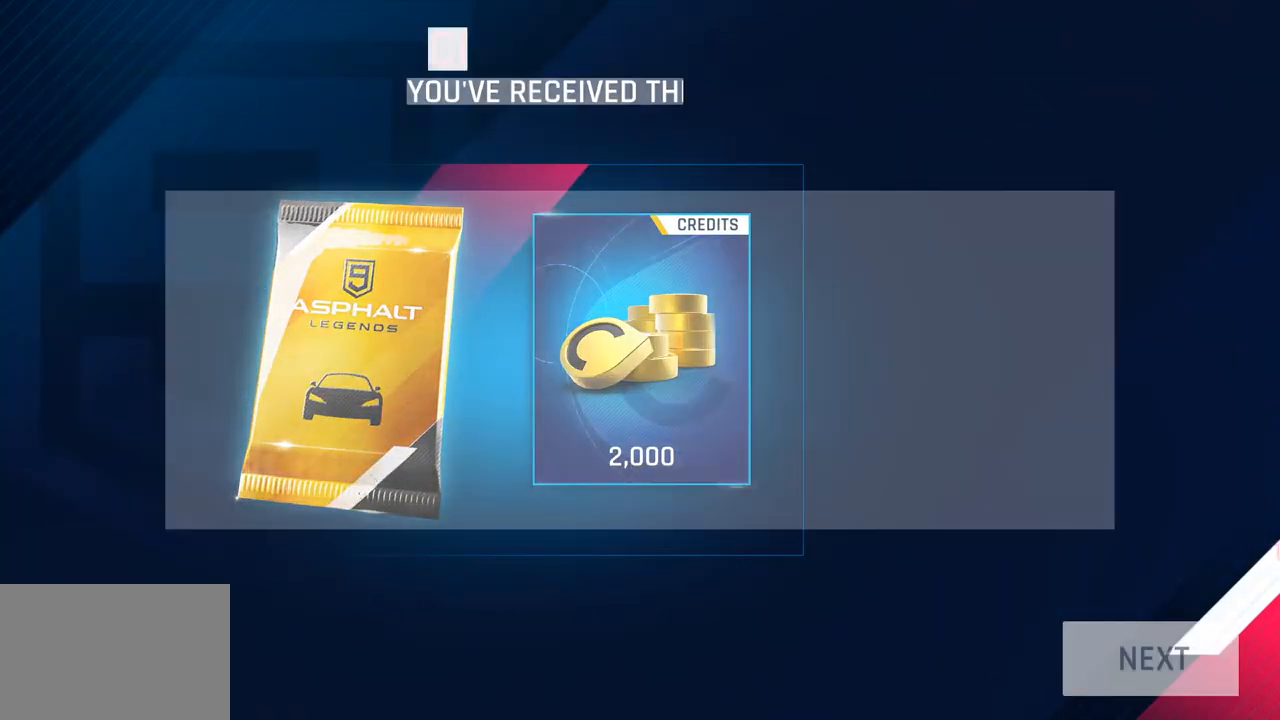
{"buttons": [], "left_stick": "center", "right_stick": "center", "events": []}
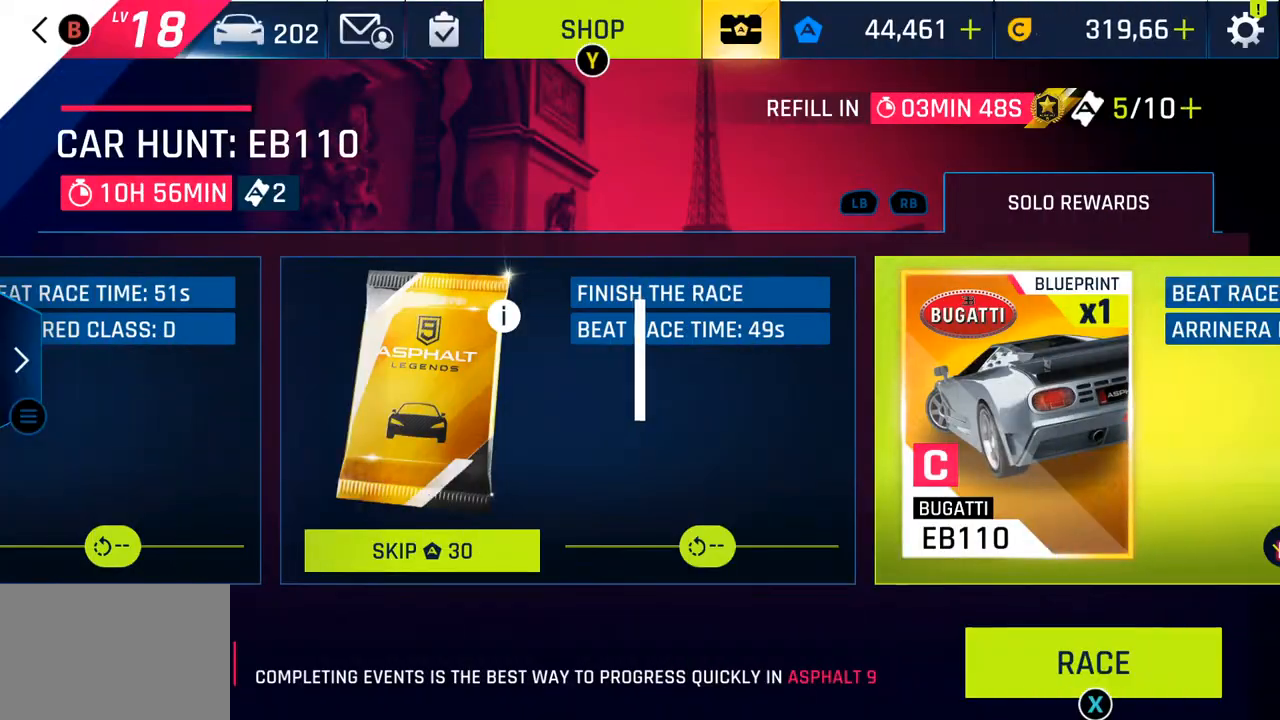
{"buttons": ["SQUARE"], "left_stick": "center", "right_stick": "center", "events": [[217, "SQUARE", "down"], [317, "SQUARE", "up"], [417, "SQUARE", "down"]]}
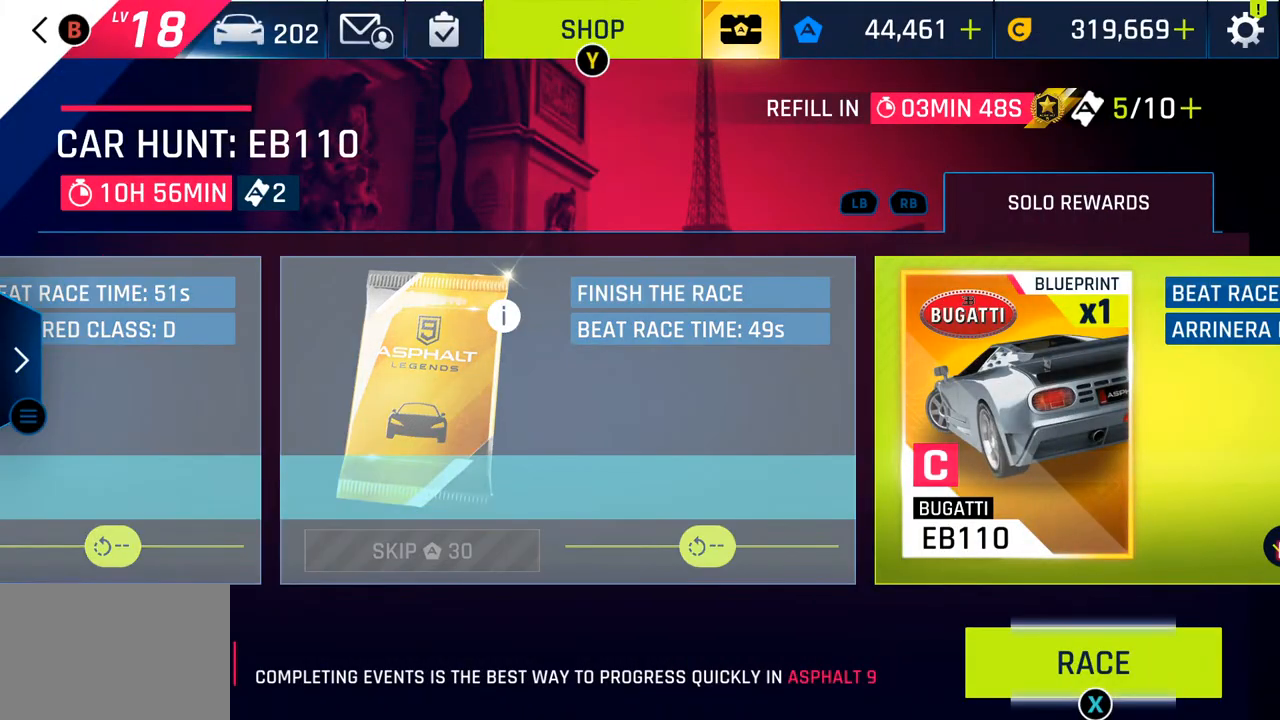
{"buttons": [], "left_stick": "center", "right_stick": "center", "events": [[33, "SQUARE", "up"], [117, "SQUARE", "down"], [250, "SQUARE", "up"]]}
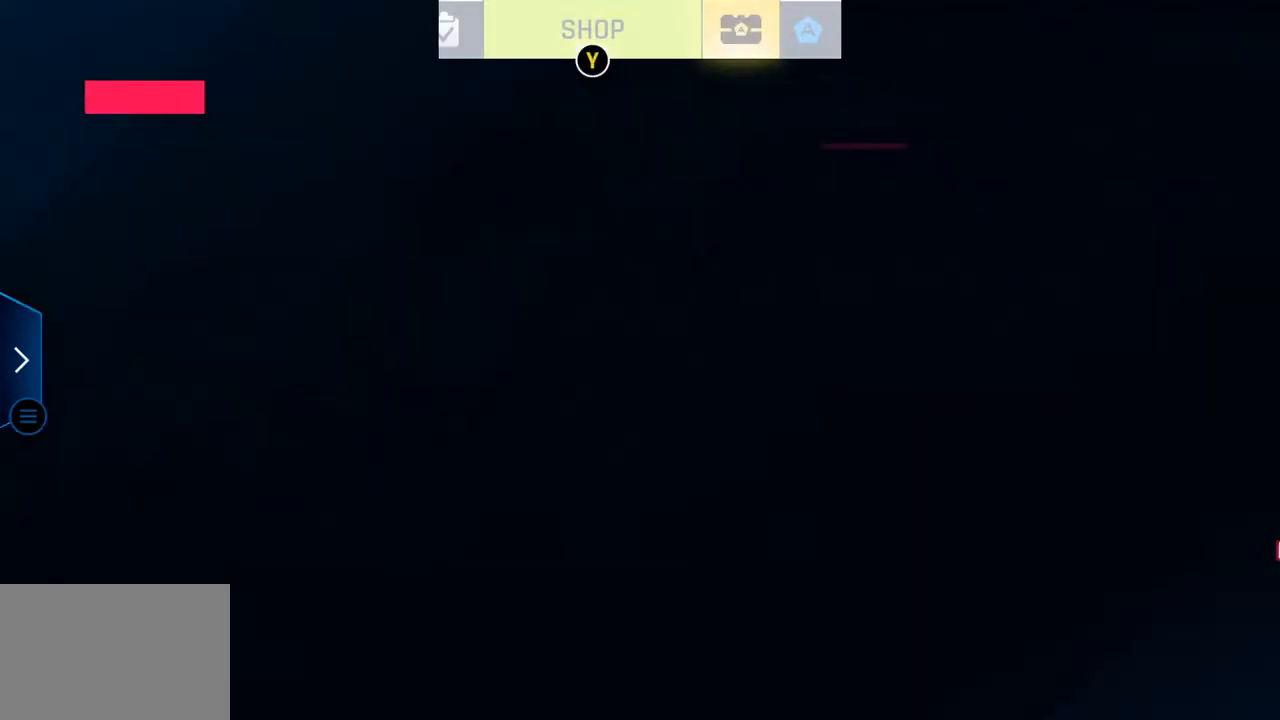
{"buttons": [], "left_stick": "center", "right_stick": "center", "events": []}
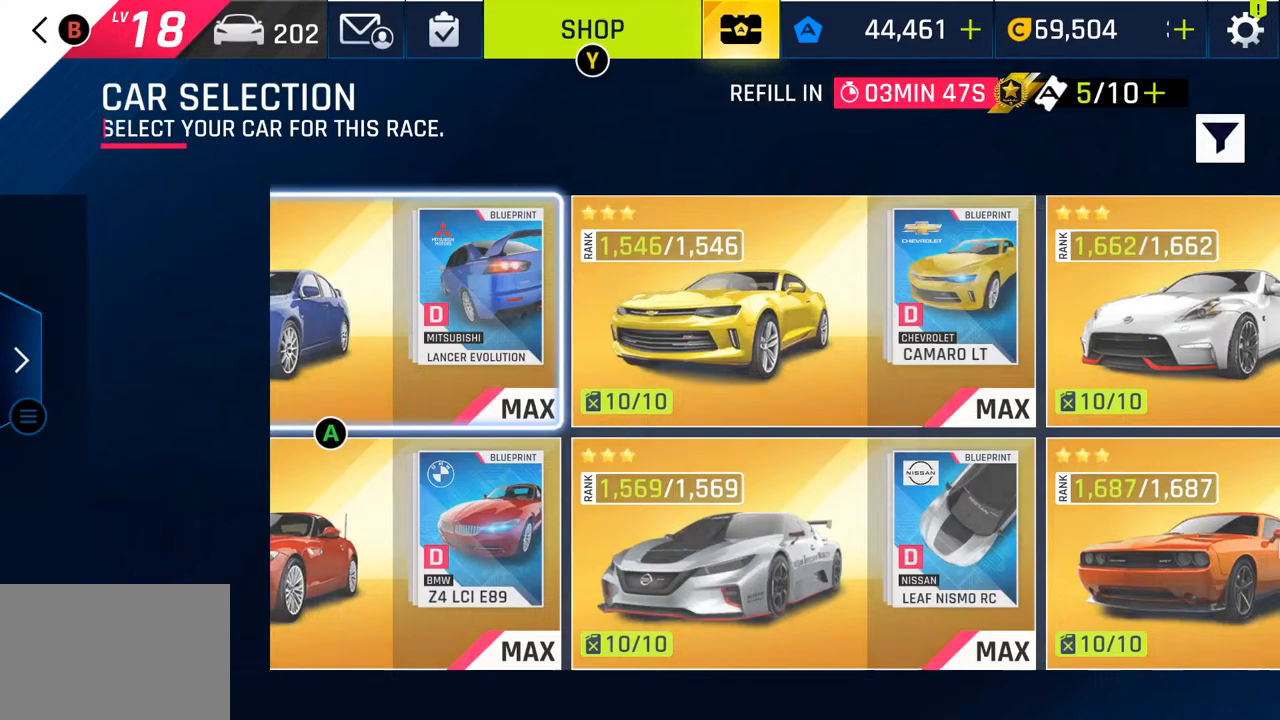
{"buttons": [], "left_stick": "center", "right_stick": "center", "events": []}
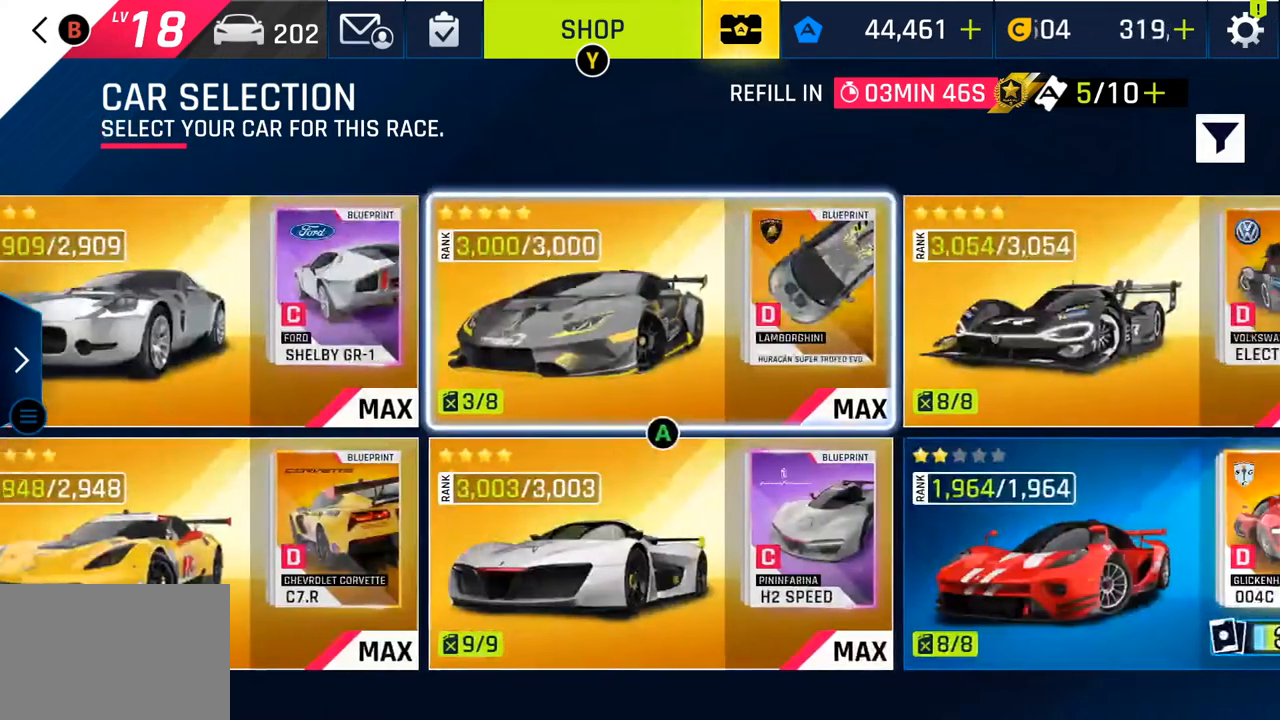
{"buttons": [], "left_stick": "center", "right_stick": "center", "events": []}
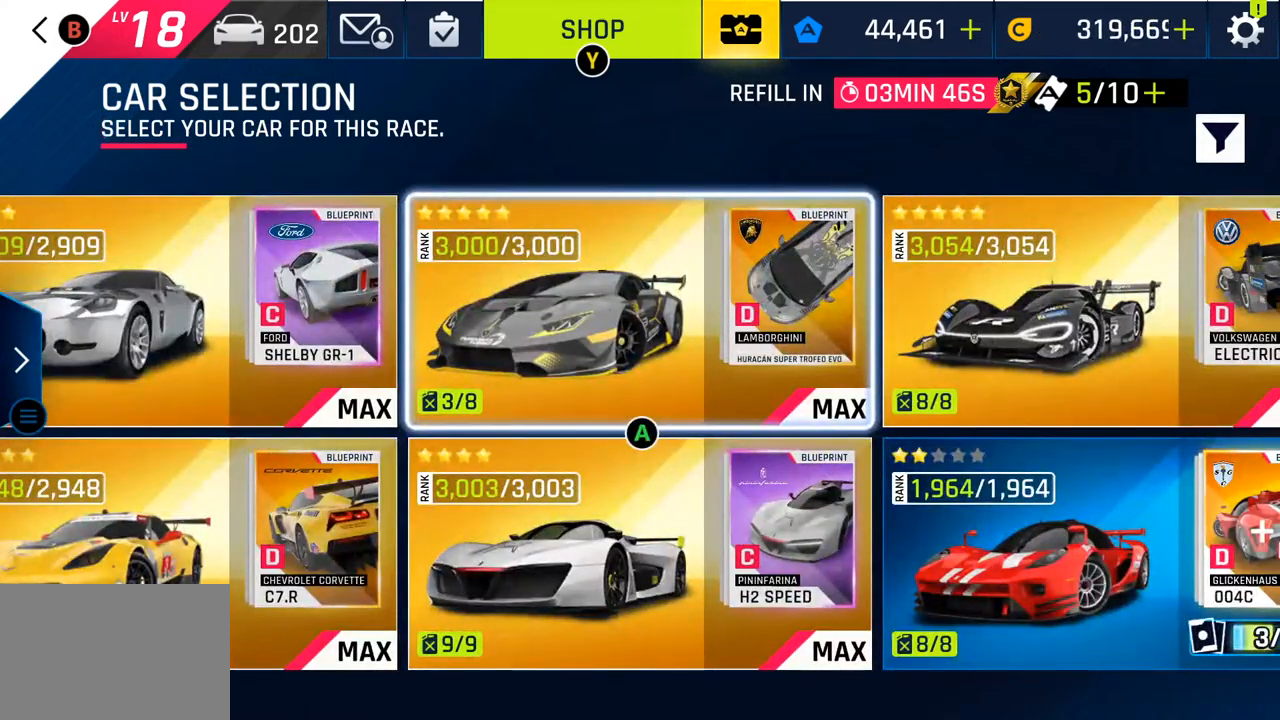
{"buttons": [], "left_stick": "center", "right_stick": "center", "events": []}
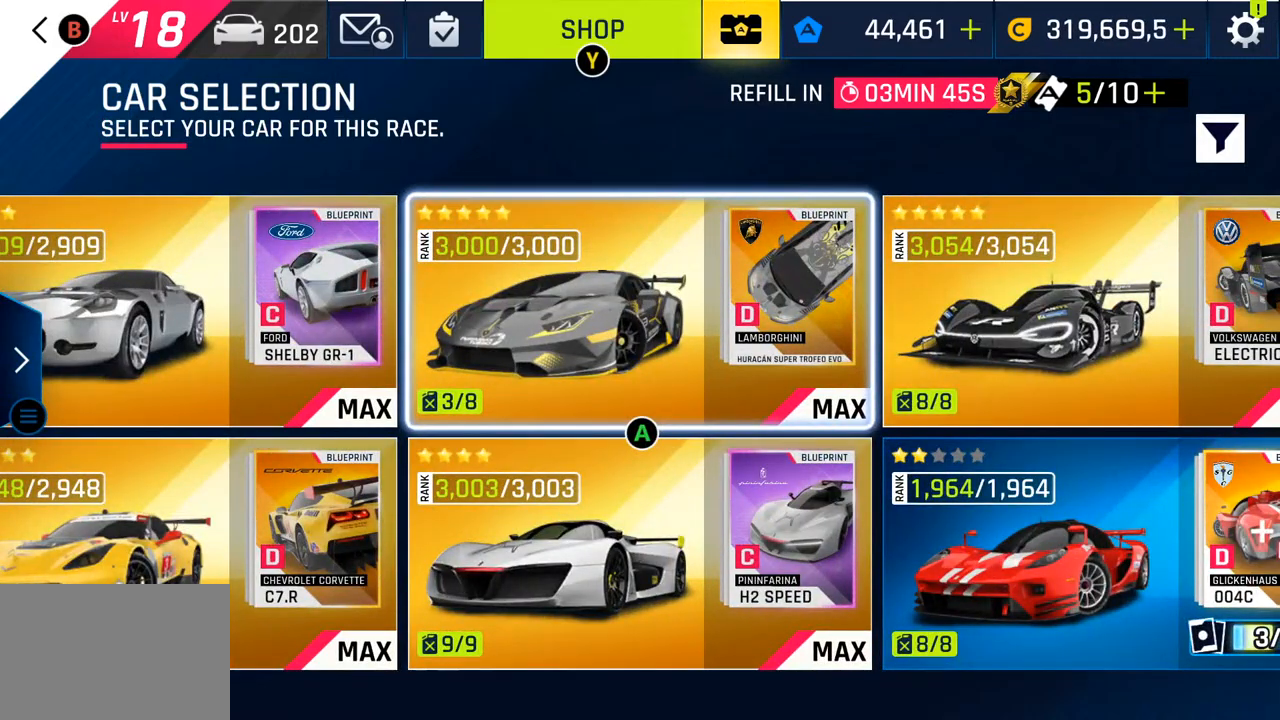
{"buttons": [], "left_stick": "center", "right_stick": "center", "events": [[317, "DPAD_RIGHT", "down"], [483, "DPAD_RIGHT", "up"]]}
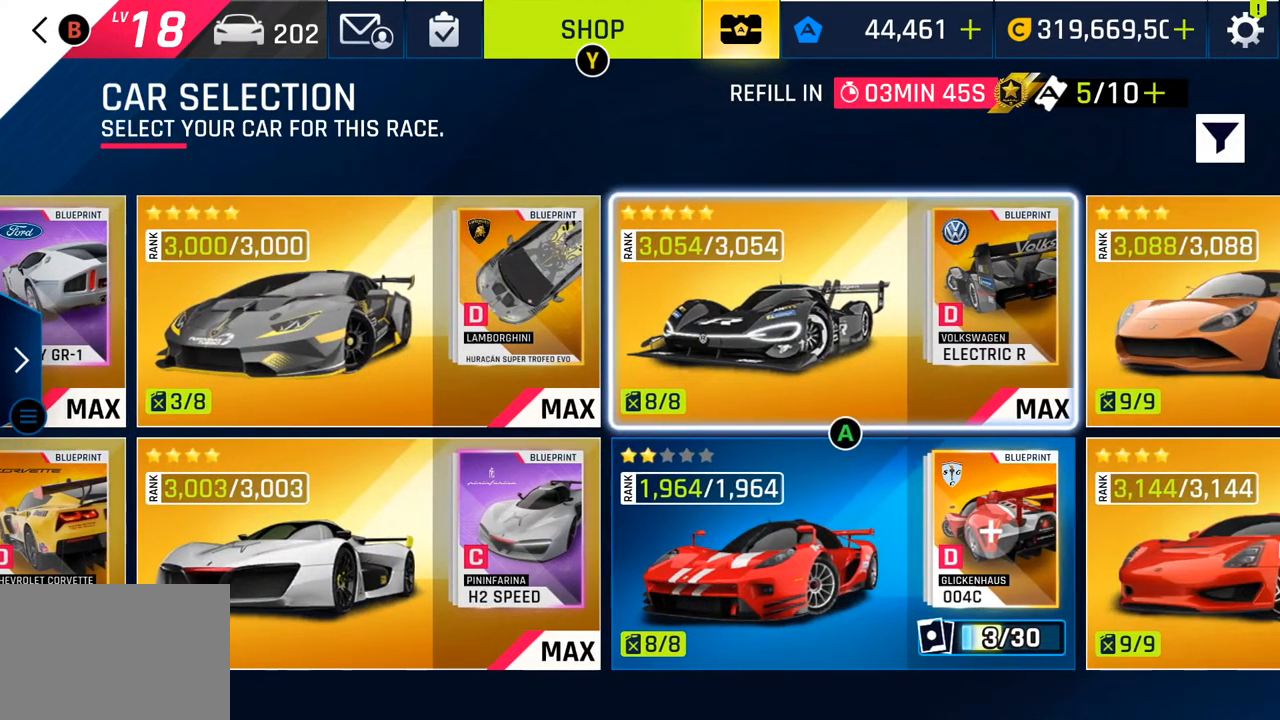
{"buttons": [], "left_stick": "center", "right_stick": "center", "events": []}
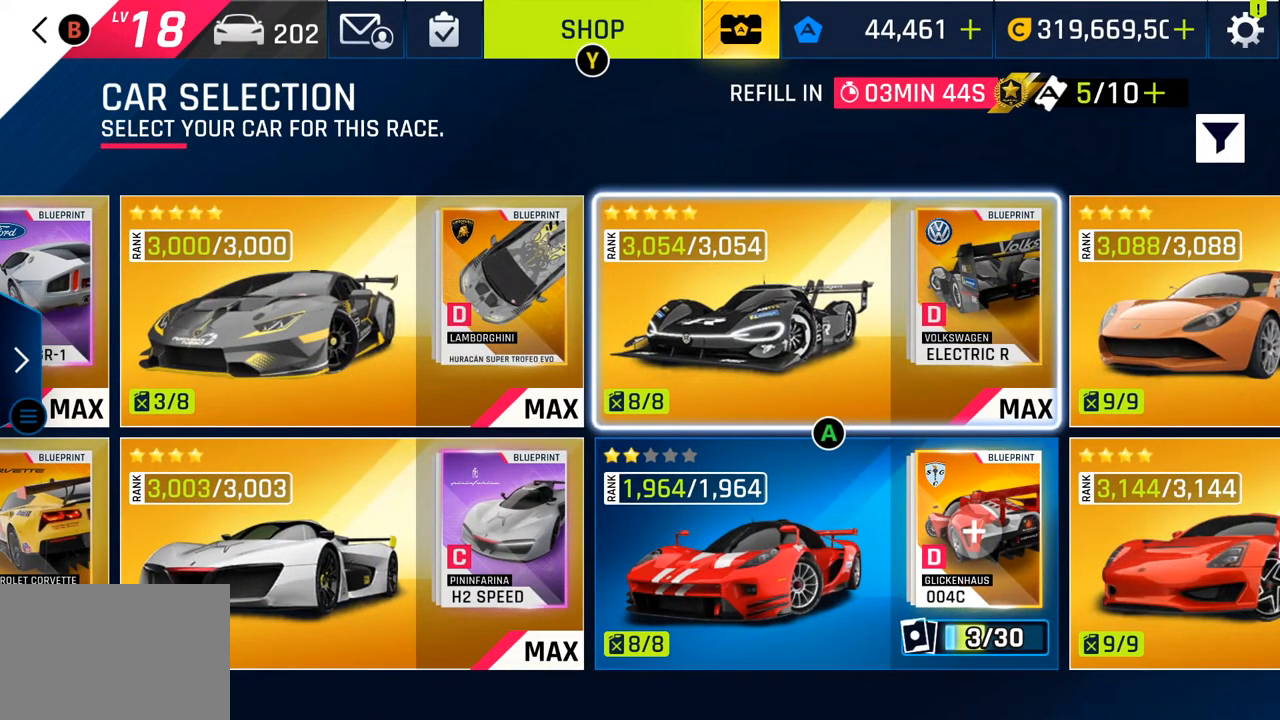
{"buttons": [], "left_stick": "center", "right_stick": "center", "events": [[133, "DPAD_DOWN", "down"], [300, "DPAD_DOWN", "up"]]}
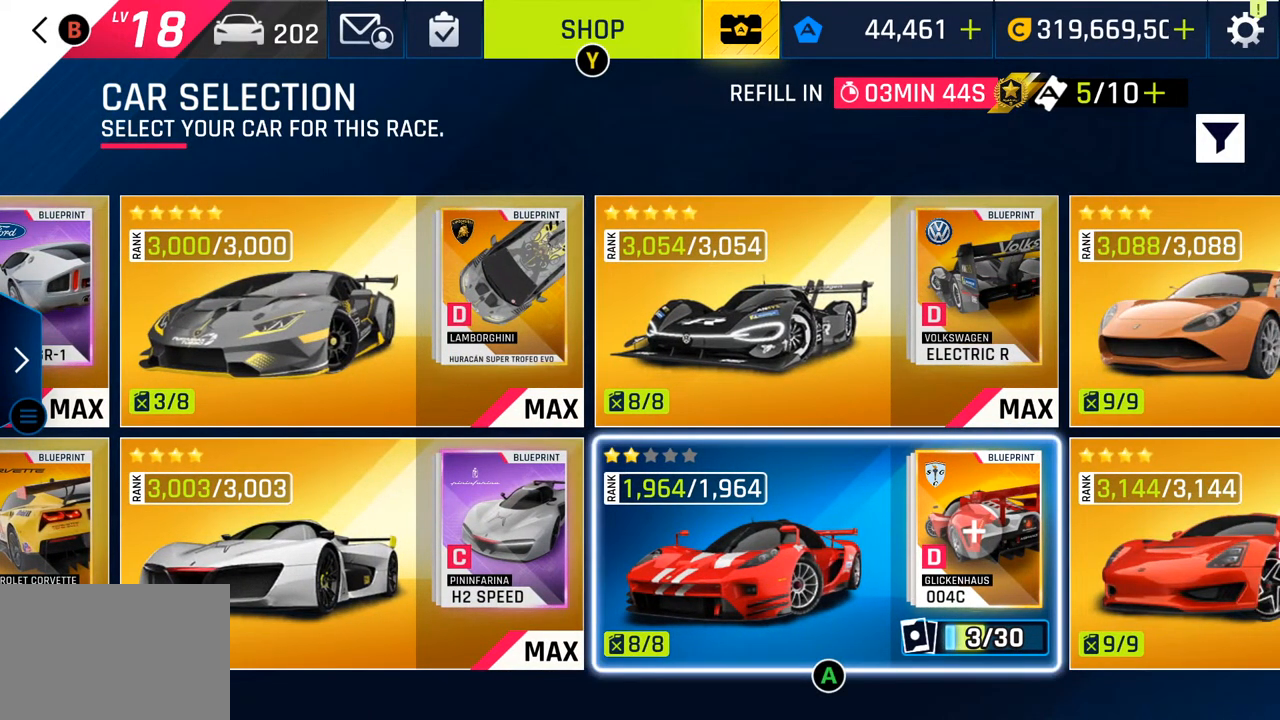
{"buttons": ["DPAD_LEFT"], "left_stick": "center", "right_stick": "center", "events": [[367, "DPAD_LEFT", "down"]]}
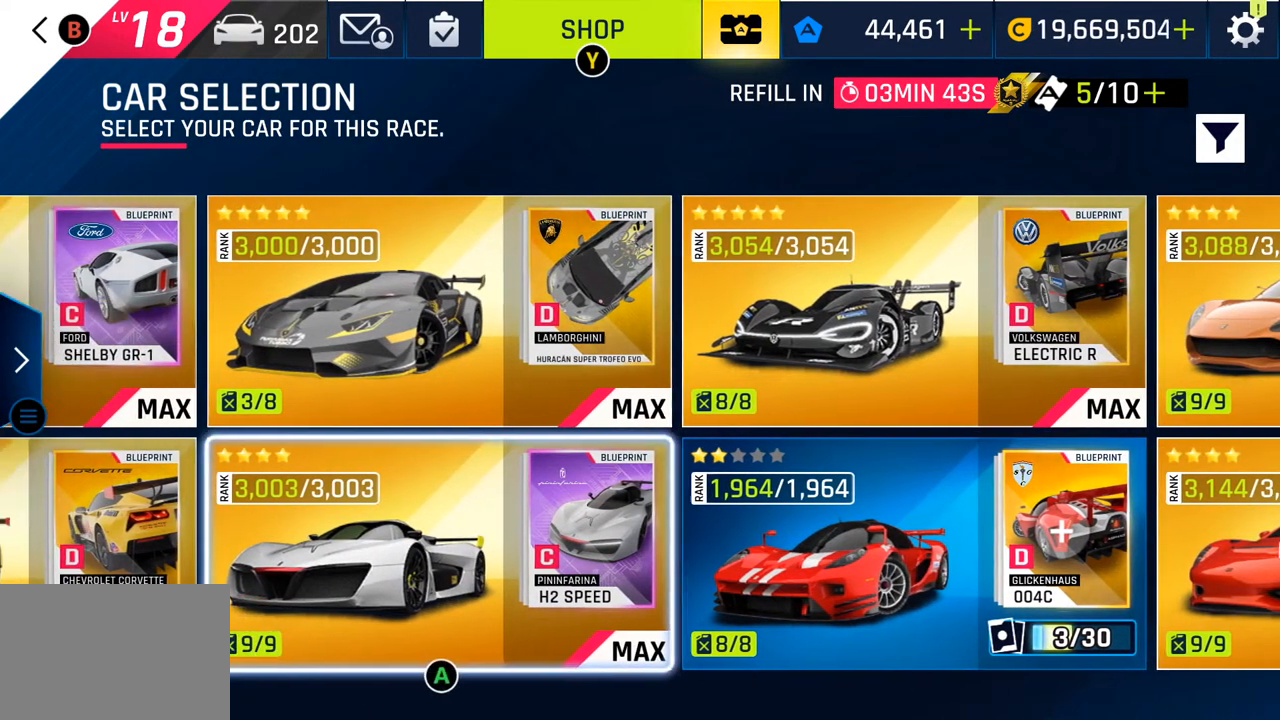
{"buttons": [], "left_stick": "center", "right_stick": "center", "events": [[17, "DPAD_LEFT", "up"]]}
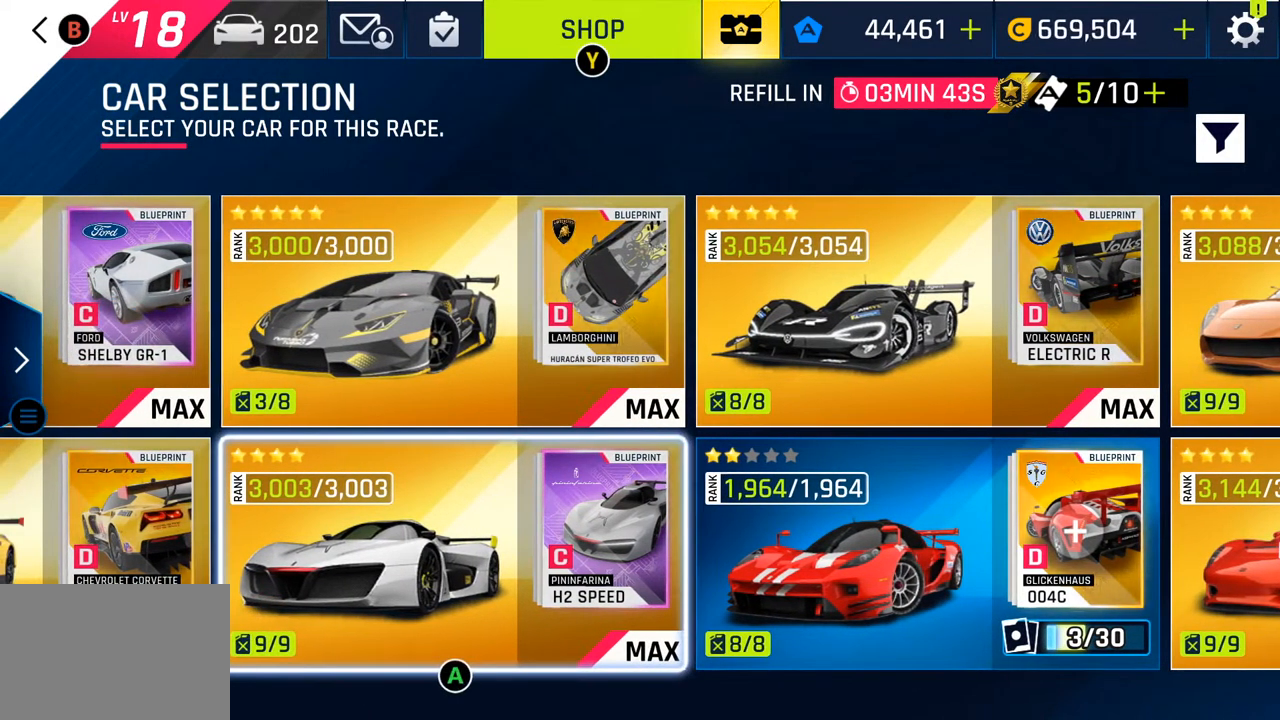
{"buttons": [], "left_stick": "center", "right_stick": "center", "events": []}
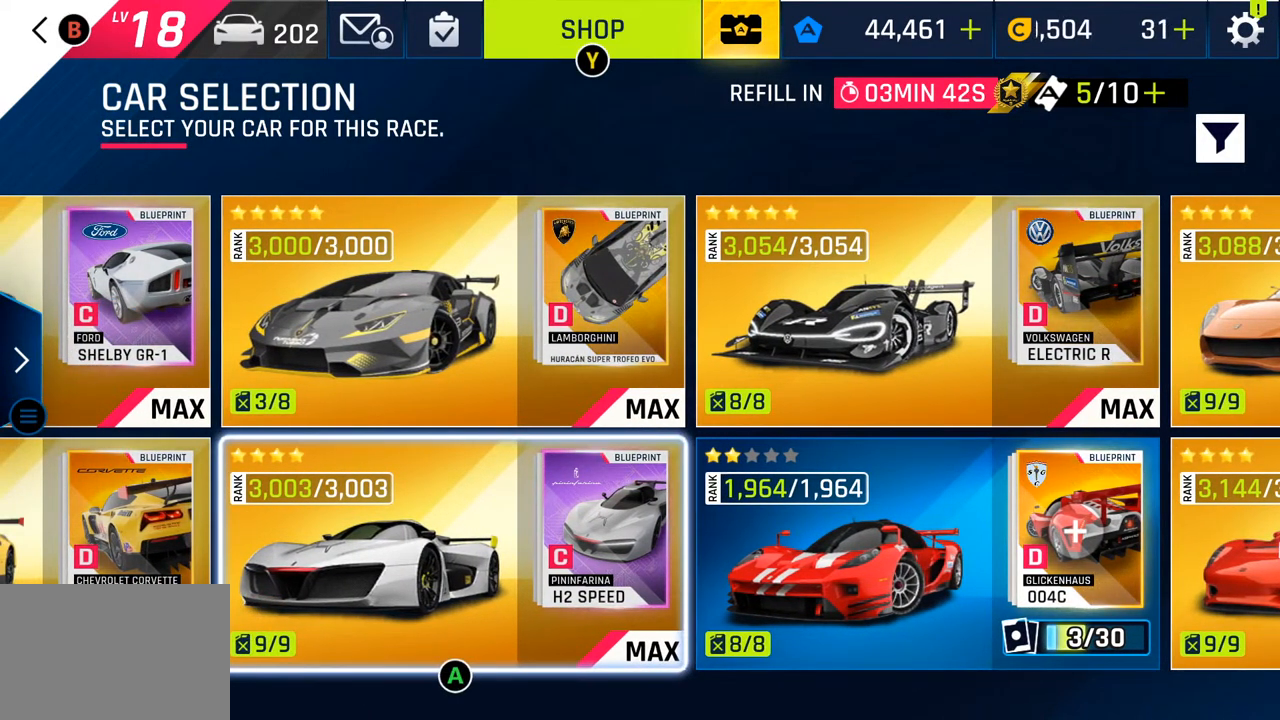
{"buttons": [], "left_stick": "center", "right_stick": "center", "events": []}
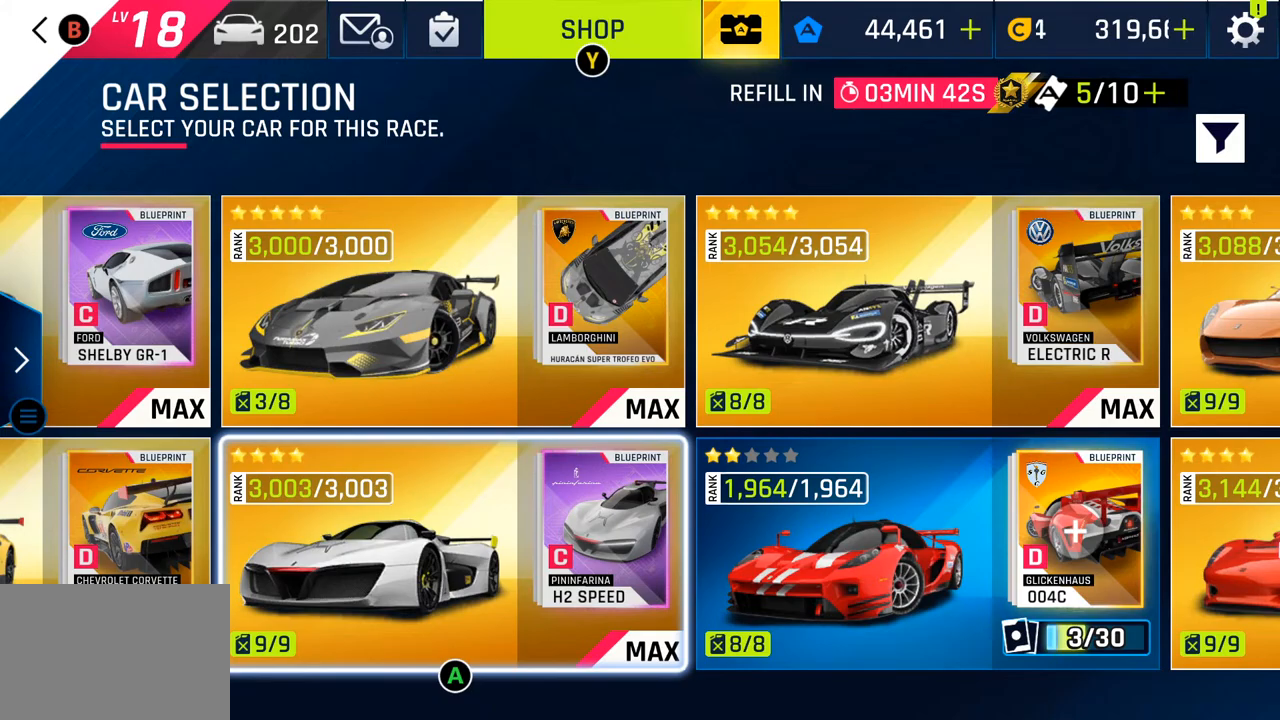
{"buttons": [], "left_stick": "center", "right_stick": "center", "events": [[350, "DPAD_RIGHT", "down"], [483, "DPAD_RIGHT", "up"]]}
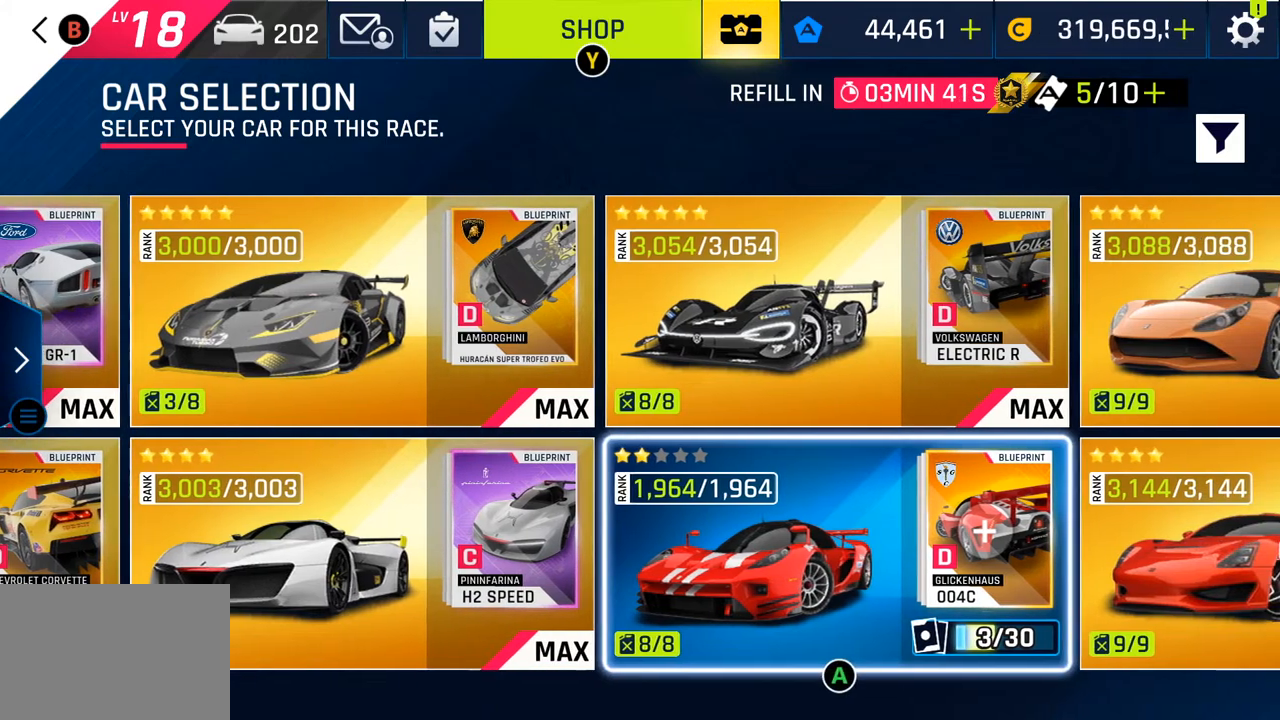
{"buttons": [], "left_stick": "center", "right_stick": "center", "events": [[117, "DPAD_UP", "down"], [217, "CROSS", "down"], [233, "DPAD_UP", "up"], [367, "CROSS", "up"]]}
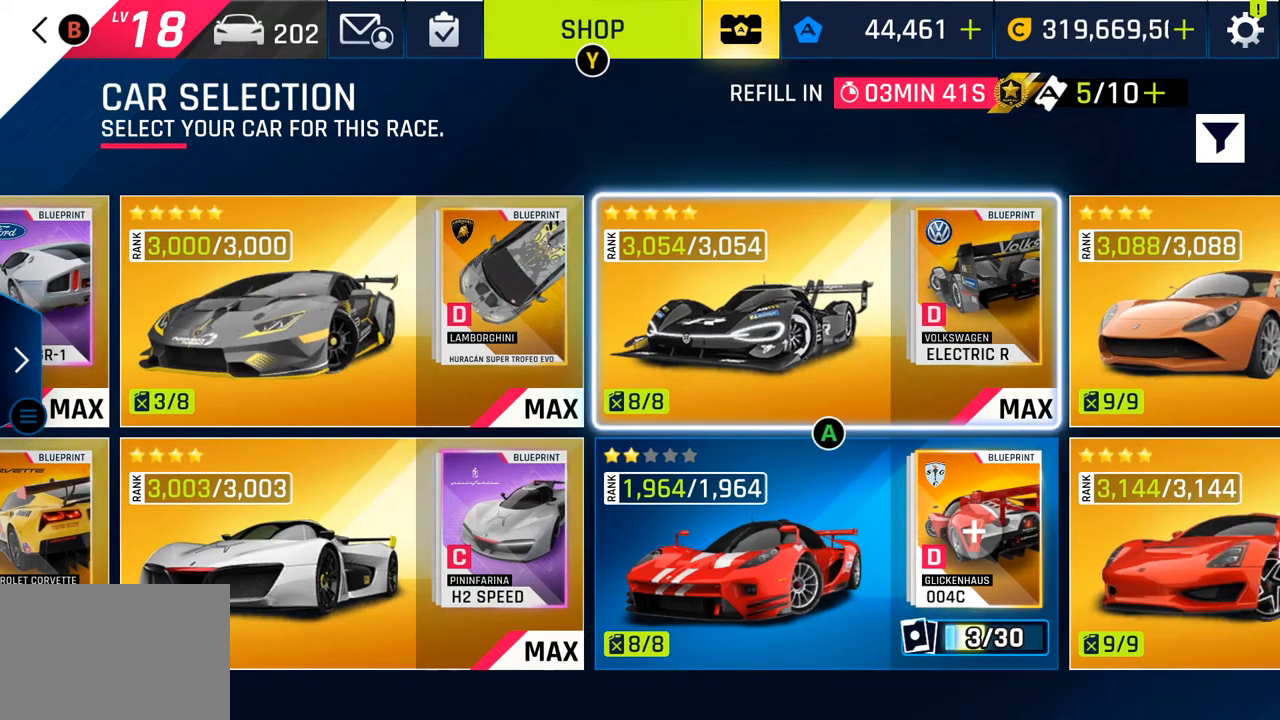
{"buttons": [], "left_stick": "center", "right_stick": "center", "events": []}
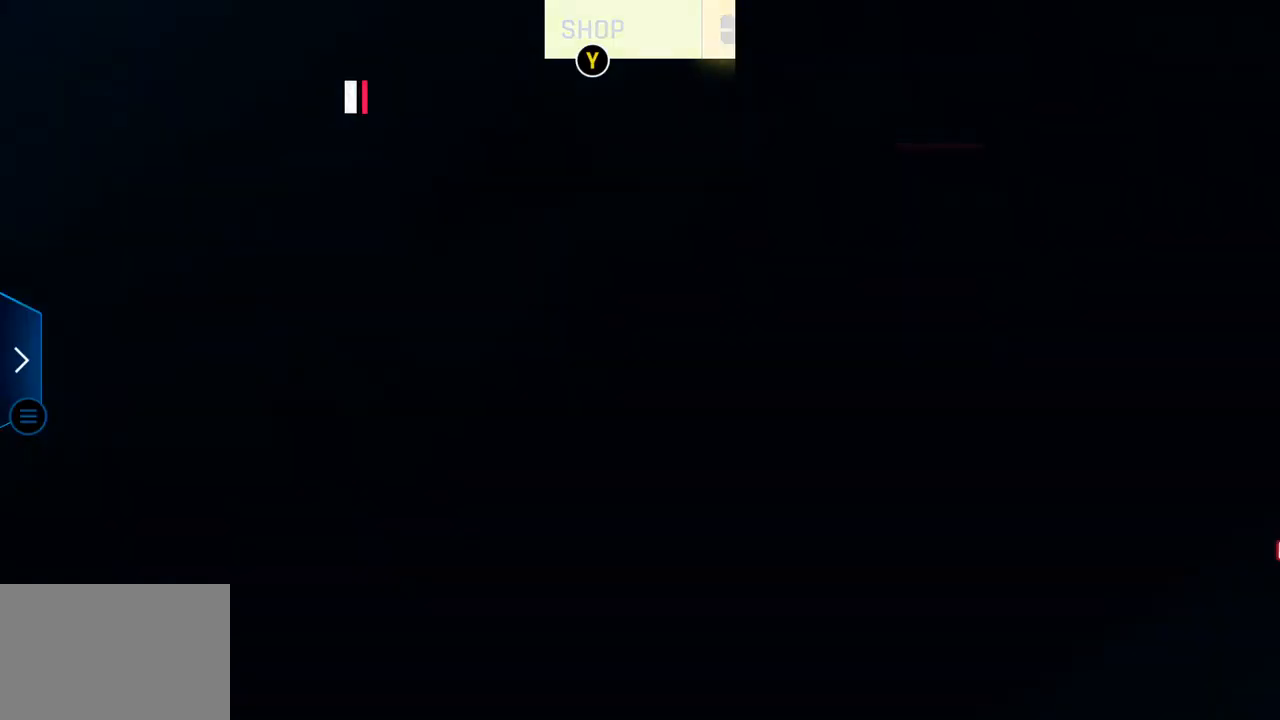
{"buttons": [], "left_stick": "center", "right_stick": "center", "events": []}
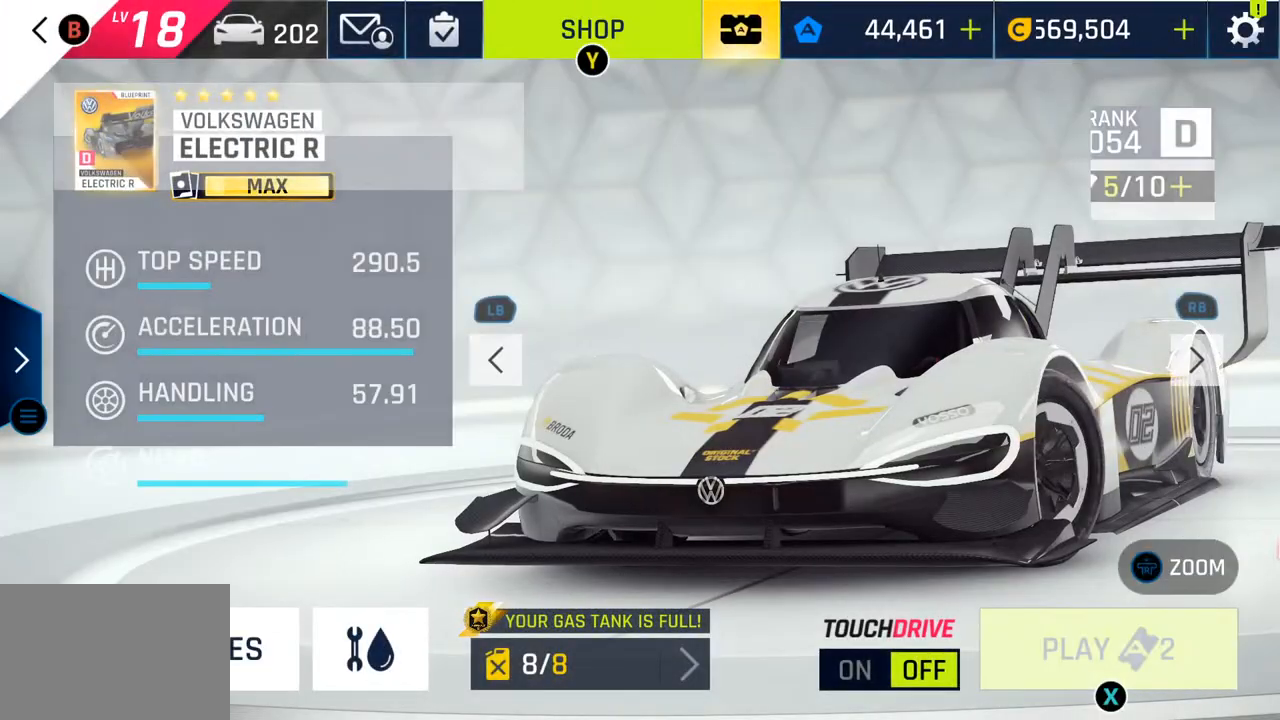
{"buttons": [], "left_stick": "center", "right_stick": "center", "events": []}
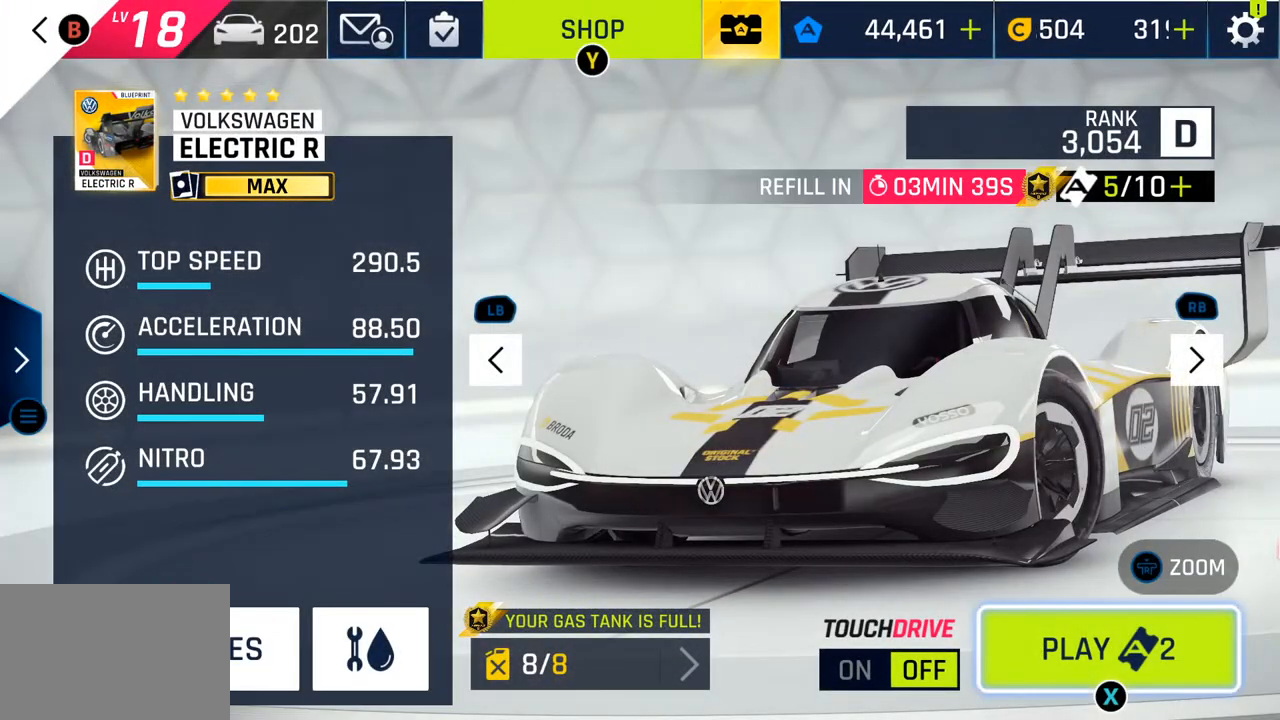
{"buttons": [], "left_stick": "center", "right_stick": "center", "events": []}
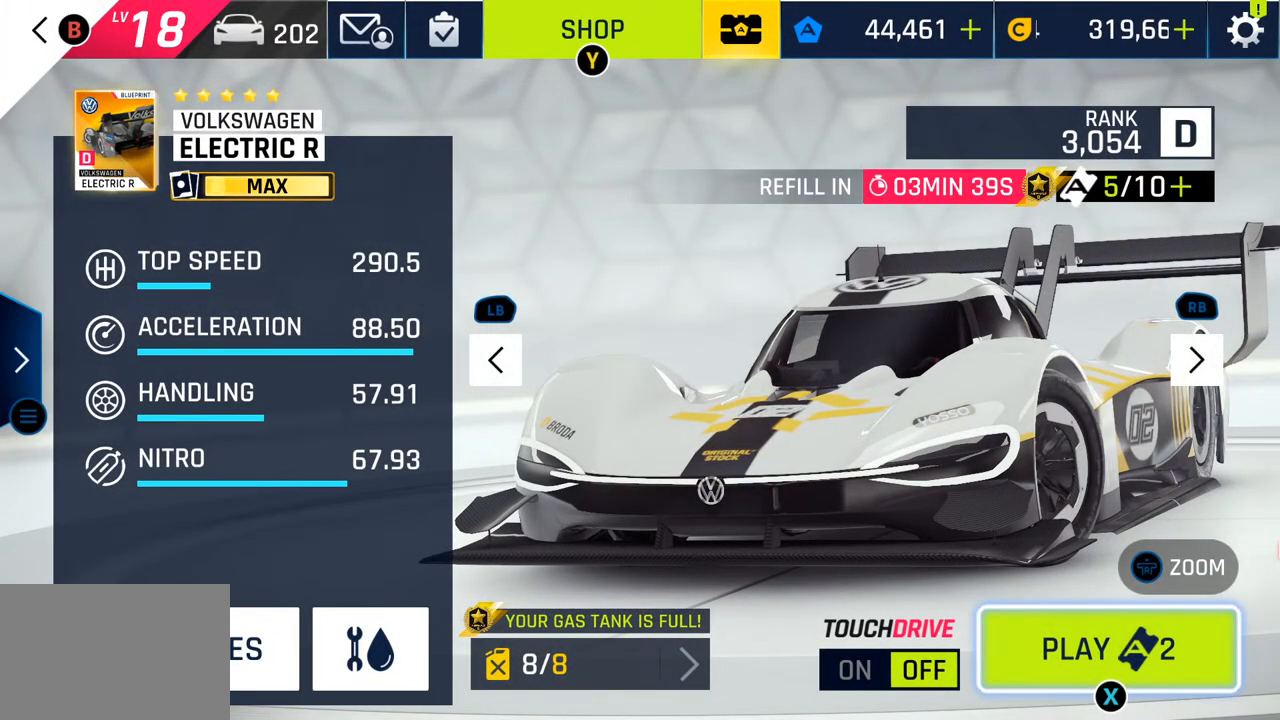
{"buttons": [], "left_stick": "center", "right_stick": "center", "events": []}
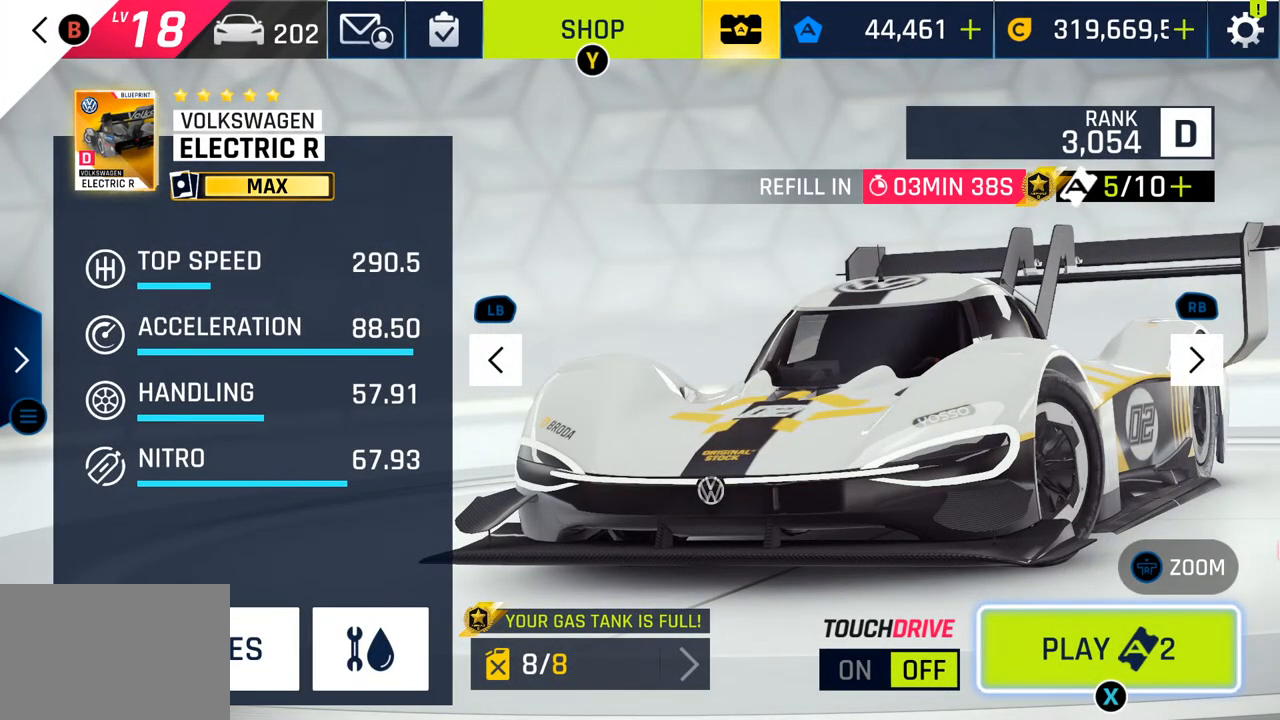
{"buttons": [], "left_stick": "center", "right_stick": "center", "events": [[33, "SQUARE", "down"], [150, "SQUARE", "up"]]}